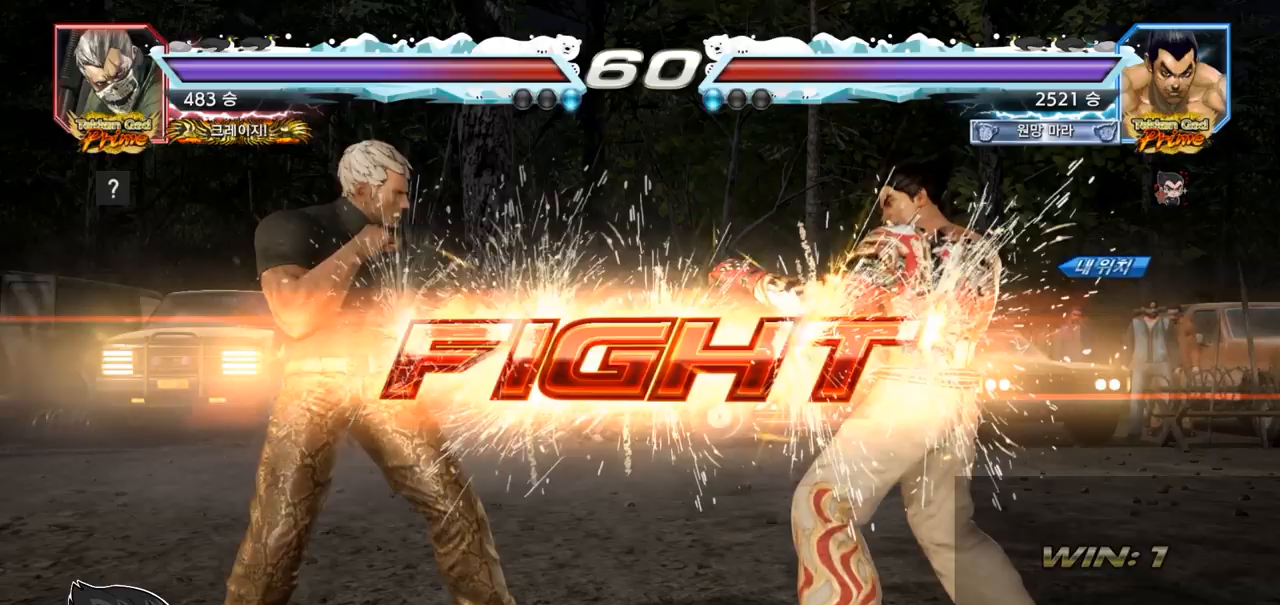
Gameplay with a controller (arcade stick); each line is a JSON object with the inputs held at the frame after it. "events" lists button and stick changes between this image and that frame as [ms after this image, input, new state], when the widget could be followed in between. Not read: L3 R3.
{"buttons": [], "left_stick": "right", "events": [[83, "SQUARE", "up"], [150, "TRIANGLE", "up"], [250, "left_stick", "up"], [317, "left_stick", "center"], [467, "left_stick", "right"]]}
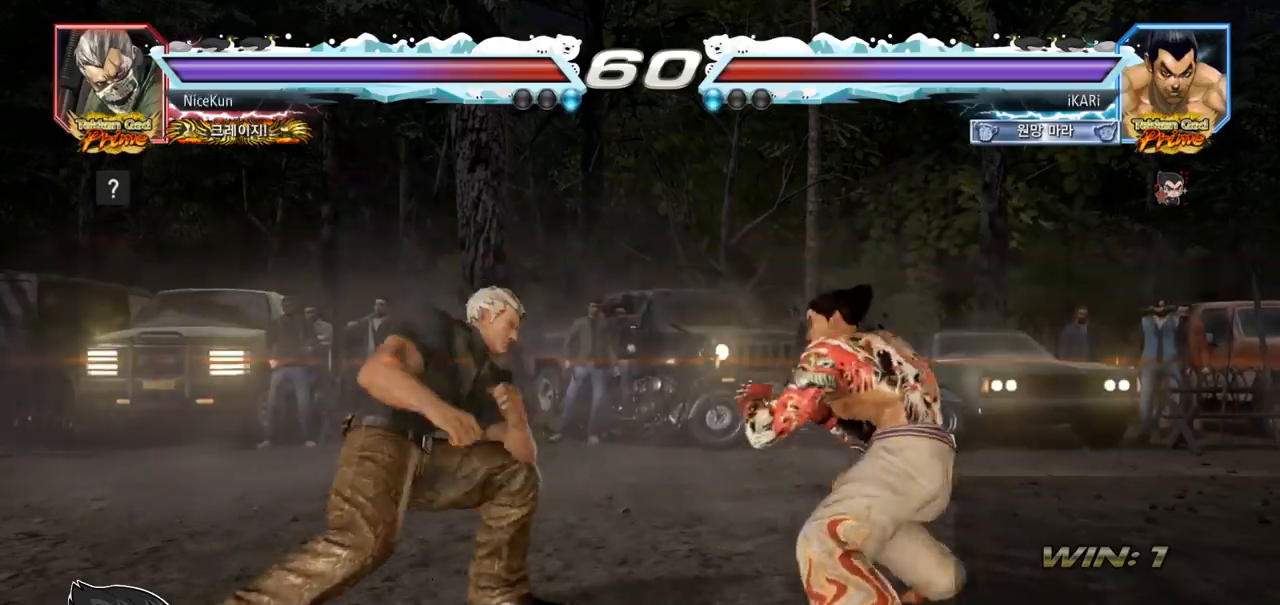
{"buttons": [], "left_stick": "right", "events": [[17, "left_stick", "center"], [83, "left_stick", "right"], [217, "left_stick", "down"], [267, "left_stick", "center"], [367, "left_stick", "right"], [417, "left_stick", "center"], [467, "left_stick", "right"]]}
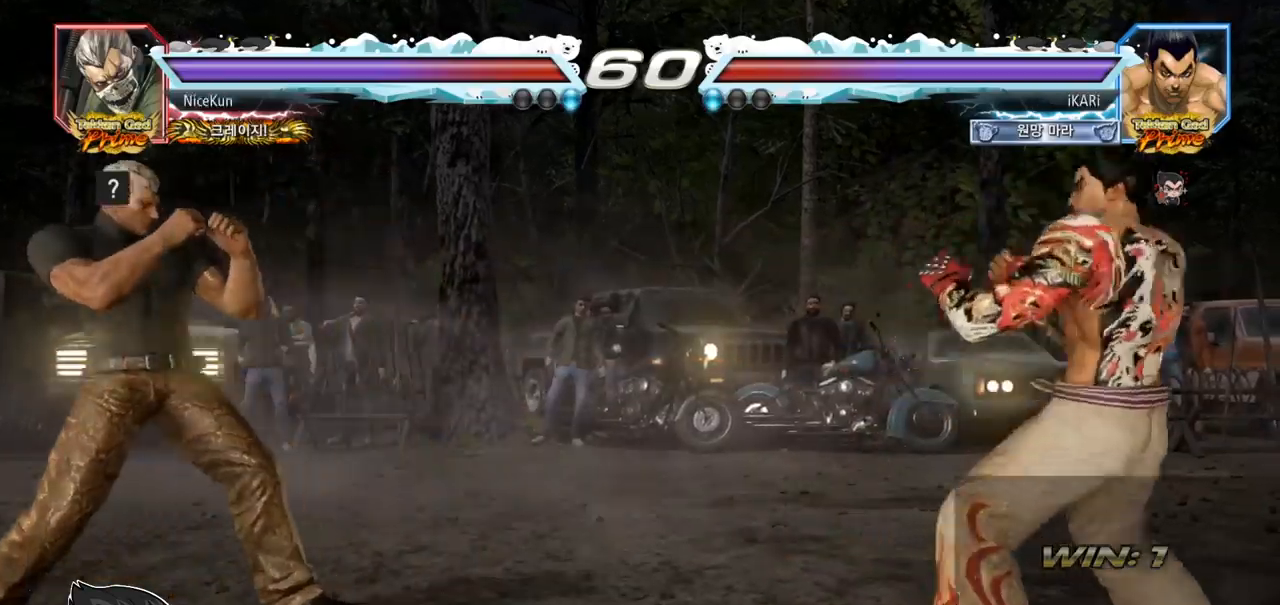
{"buttons": [], "left_stick": "up", "events": [[117, "left_stick", "down"], [167, "left_stick", "center"], [250, "left_stick", "right"], [300, "left_stick", "center"], [367, "left_stick", "right"], [500, "left_stick", "up"]]}
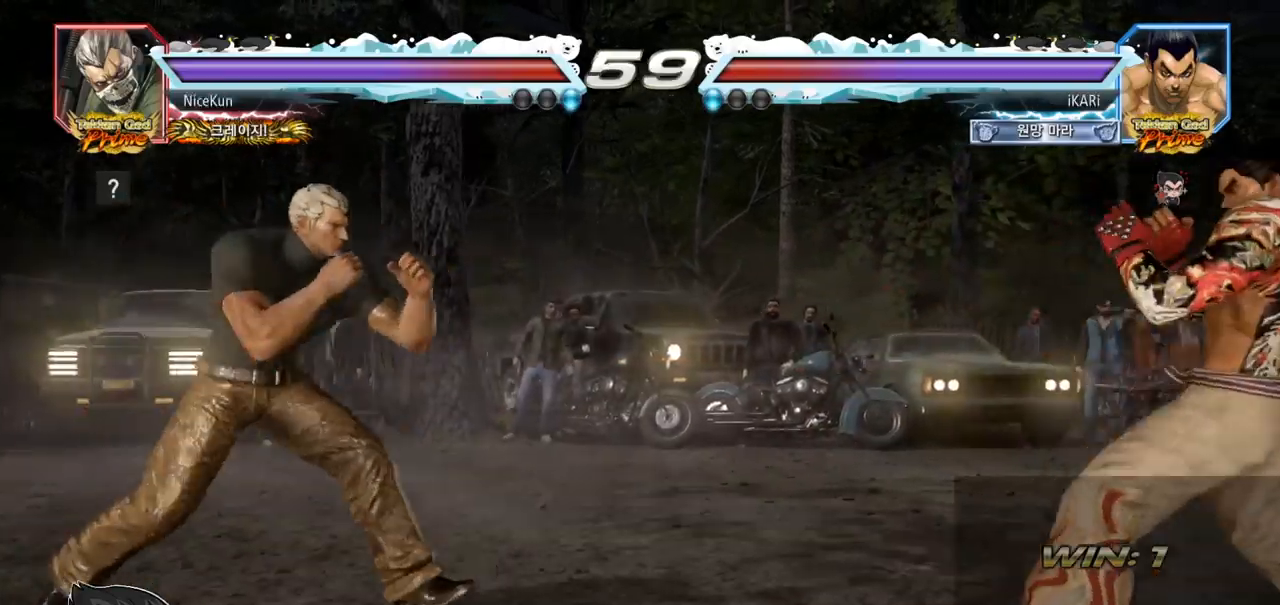
{"buttons": [], "left_stick": "left", "events": [[50, "left_stick", "center"], [133, "left_stick", "right"], [183, "left_stick", "center"], [333, "left_stick", "down-left"], [450, "left_stick", "left"]]}
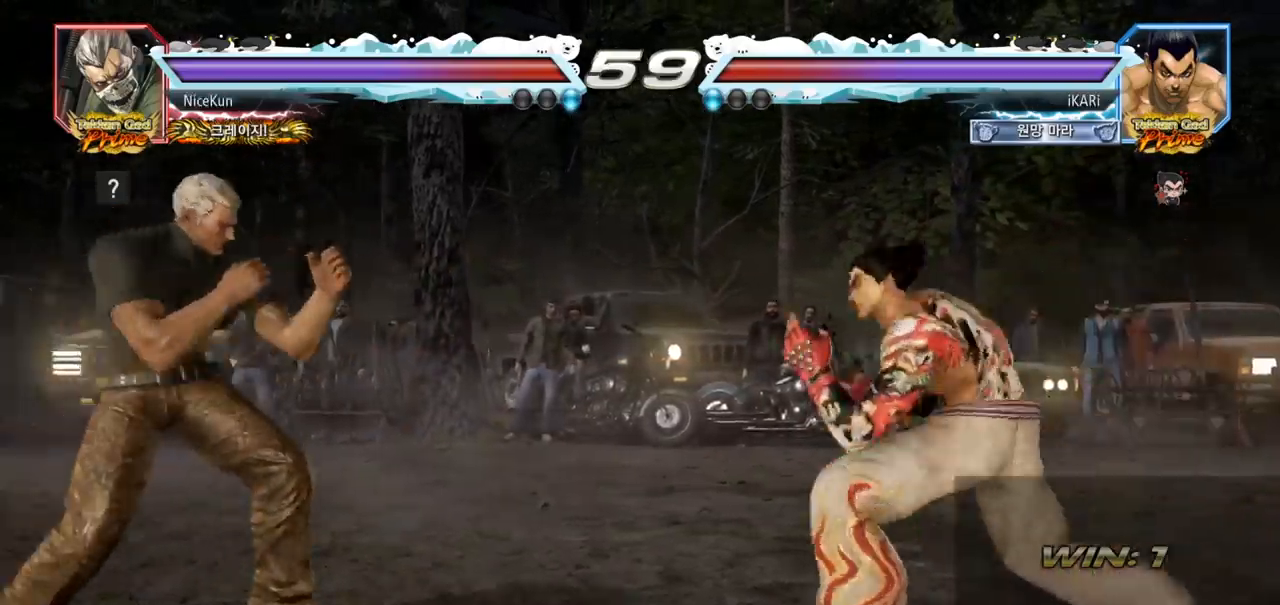
{"buttons": [], "left_stick": "center", "events": [[117, "left_stick", "down"], [200, "left_stick", "center"]]}
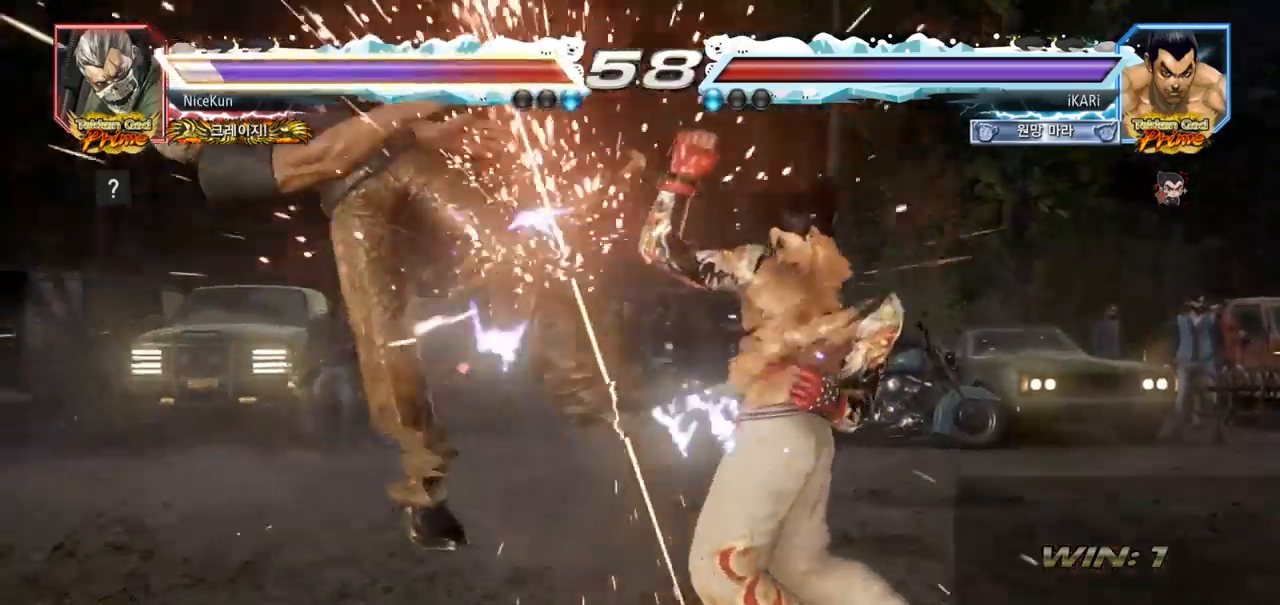
{"buttons": [], "left_stick": "center", "events": [[100, "left_stick", "left"], [150, "left_stick", "center"], [217, "left_stick", "left"], [233, "SQUARE", "down"], [283, "SQUARE", "up"], [283, "left_stick", "center"]]}
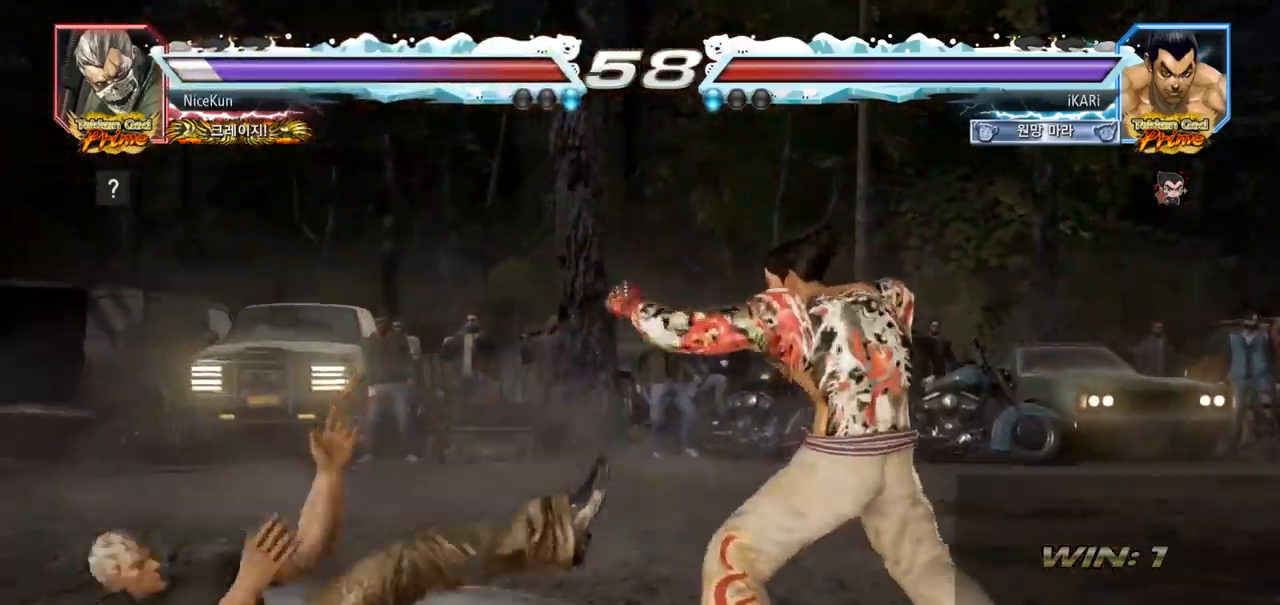
{"buttons": [], "left_stick": "down-left", "events": [[100, "left_stick", "left"], [150, "left_stick", "center"], [233, "left_stick", "left"], [417, "left_stick", "down-left"], [433, "CIRCLE", "down"], [483, "CIRCLE", "up"]]}
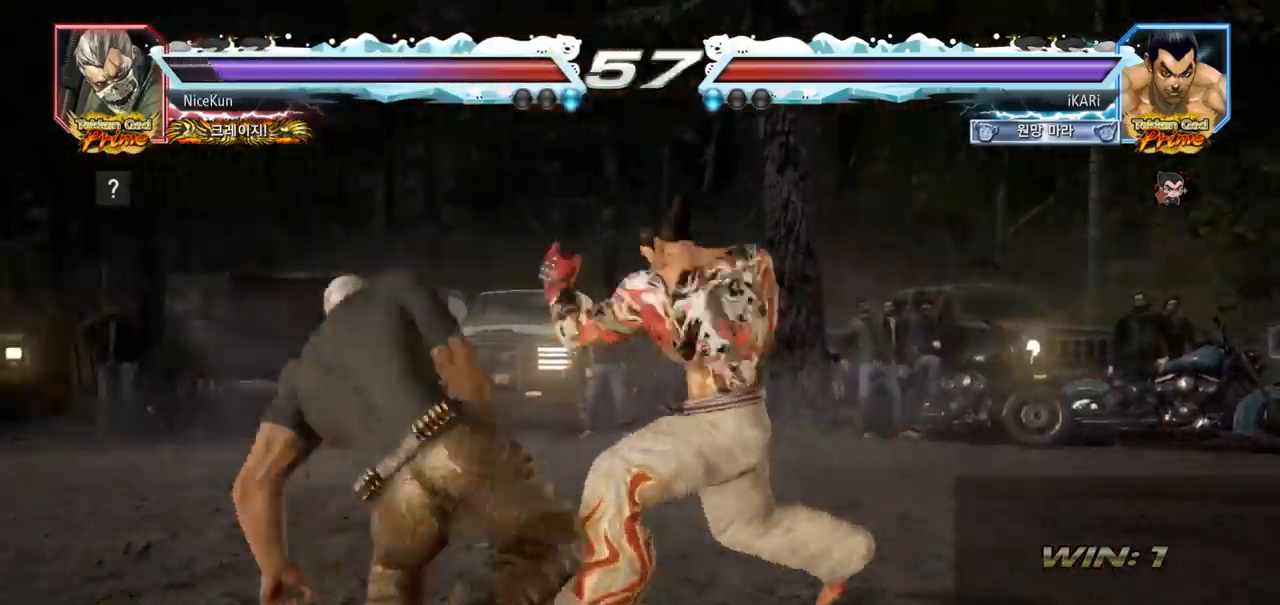
{"buttons": ["TRIANGLE"], "left_stick": "center", "events": [[50, "SQUARE", "down"], [67, "SQUARE", "up"], [83, "SQUARE", "down"], [100, "SQUARE", "up"], [167, "SQUARE", "down"], [217, "SQUARE", "up"], [267, "SQUARE", "down"], [317, "SQUARE", "up"], [400, "left_stick", "center"], [500, "TRIANGLE", "down"]]}
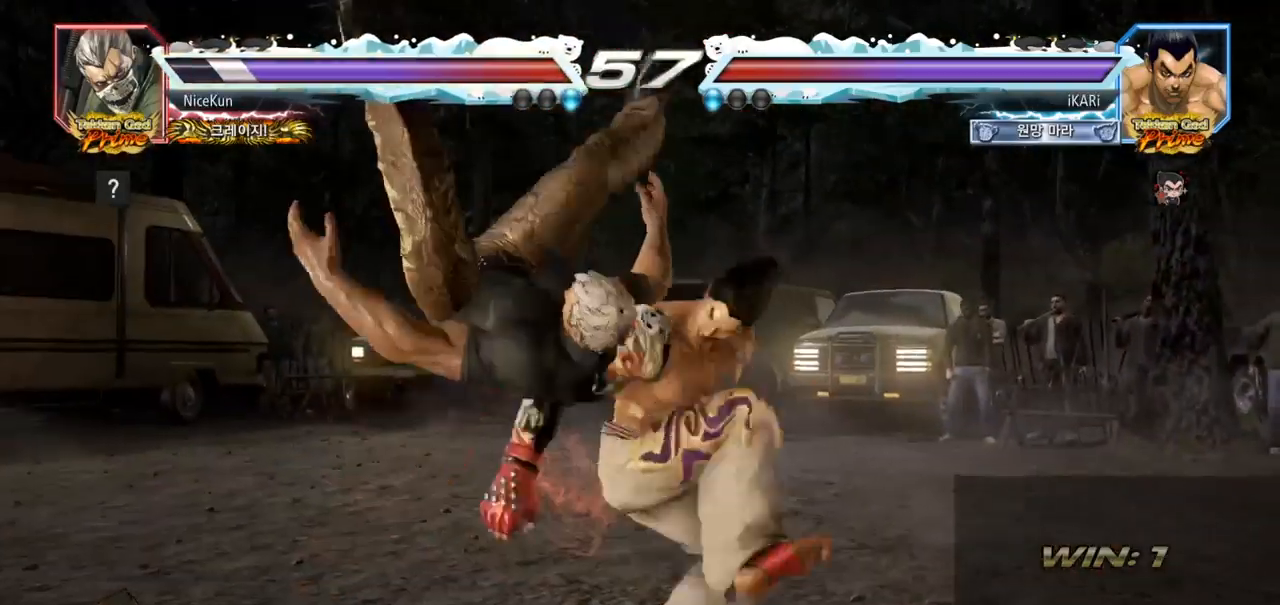
{"buttons": [], "left_stick": "center", "events": [[67, "TRIANGLE", "up"], [83, "TRIANGLE", "down"], [133, "TRIANGLE", "up"], [183, "TRIANGLE", "down"], [233, "TRIANGLE", "up"]]}
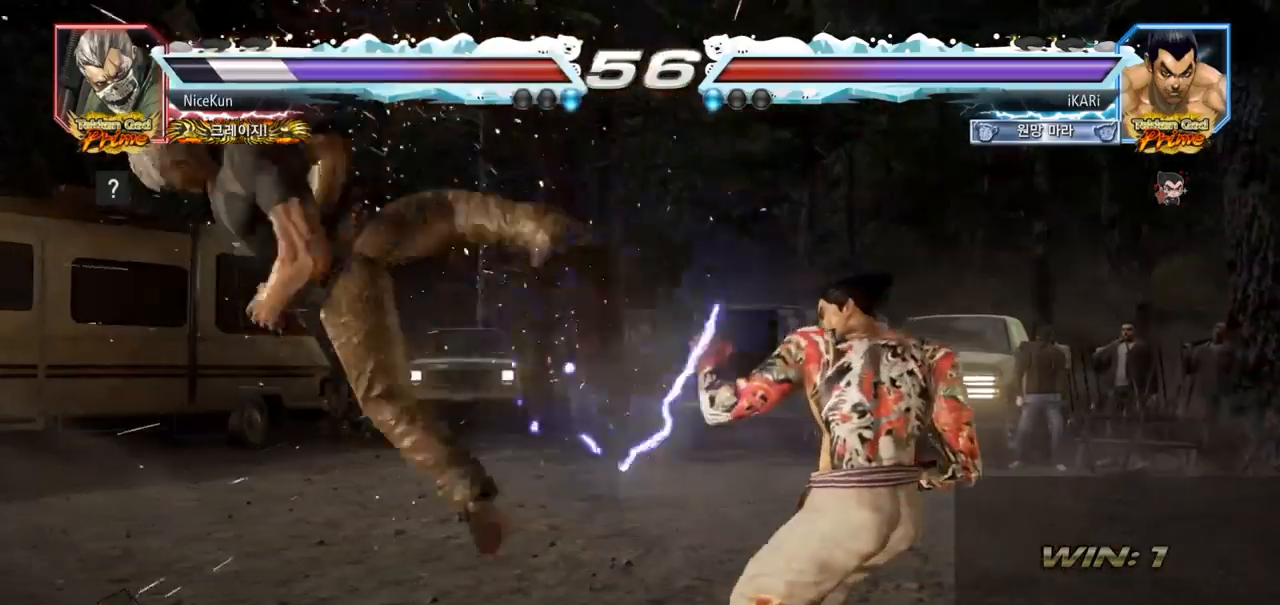
{"buttons": [], "left_stick": "left", "events": [[183, "left_stick", "left"], [433, "CIRCLE", "down"], [483, "CIRCLE", "up"]]}
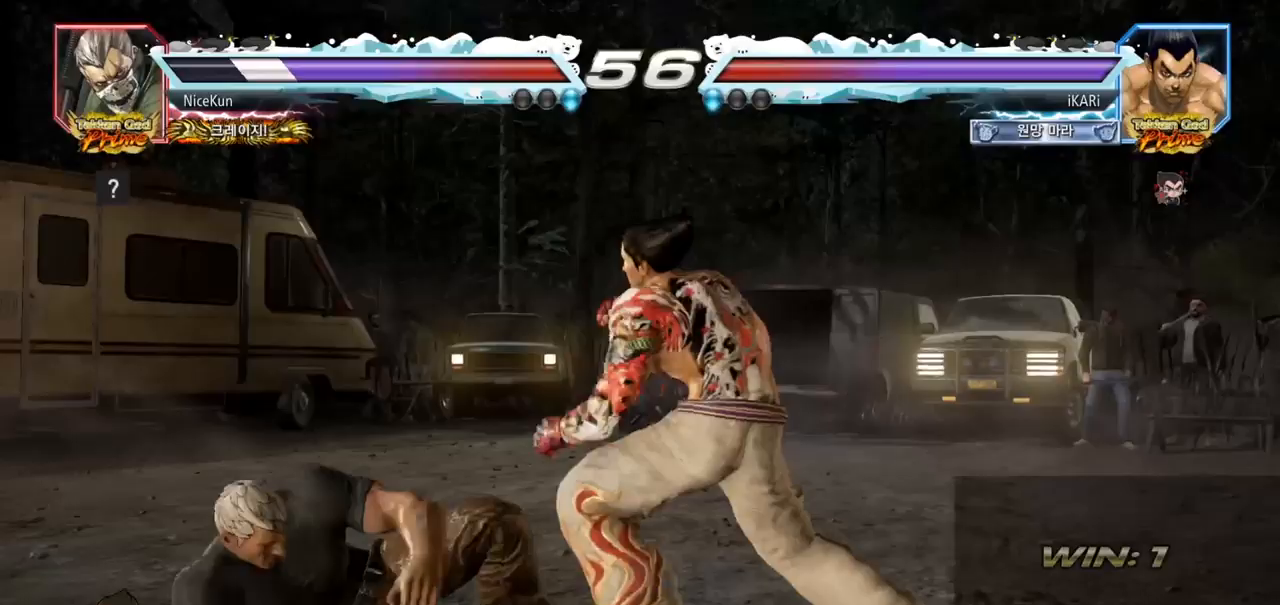
{"buttons": [], "left_stick": "center", "events": [[33, "TRIANGLE", "down"], [67, "left_stick", "center"], [83, "TRIANGLE", "up"], [117, "TRIANGLE", "down"], [167, "TRIANGLE", "up"], [233, "TRIANGLE", "down"], [267, "TRIANGLE", "up"]]}
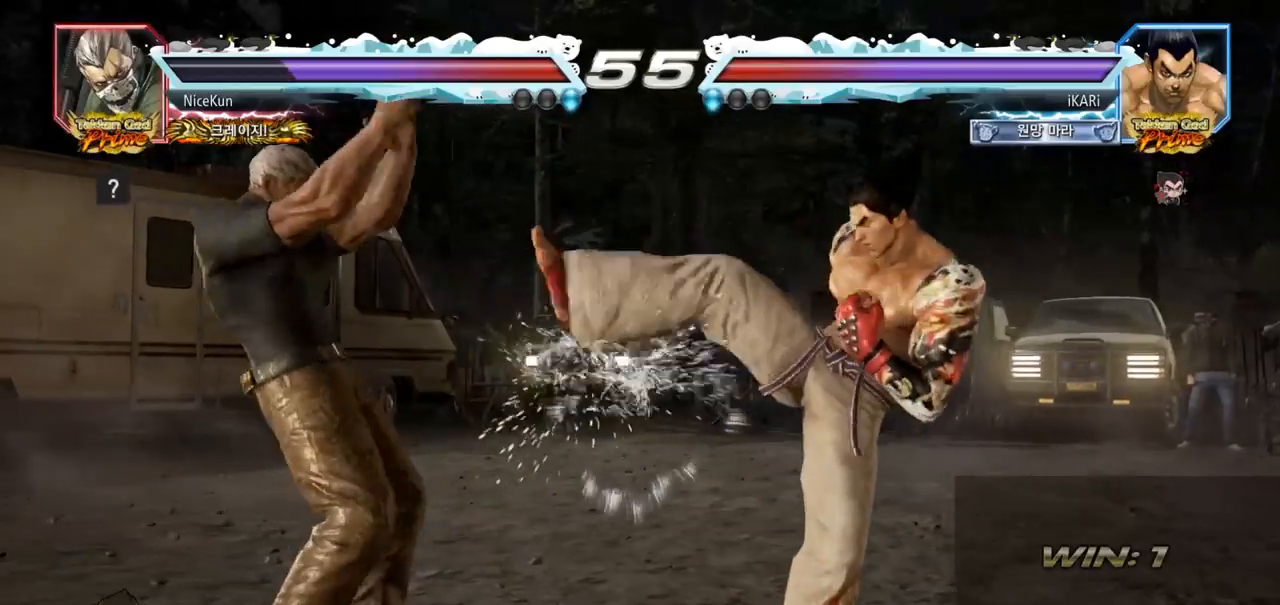
{"buttons": [], "left_stick": "right", "events": [[83, "left_stick", "right"], [133, "left_stick", "center"], [217, "left_stick", "right"]]}
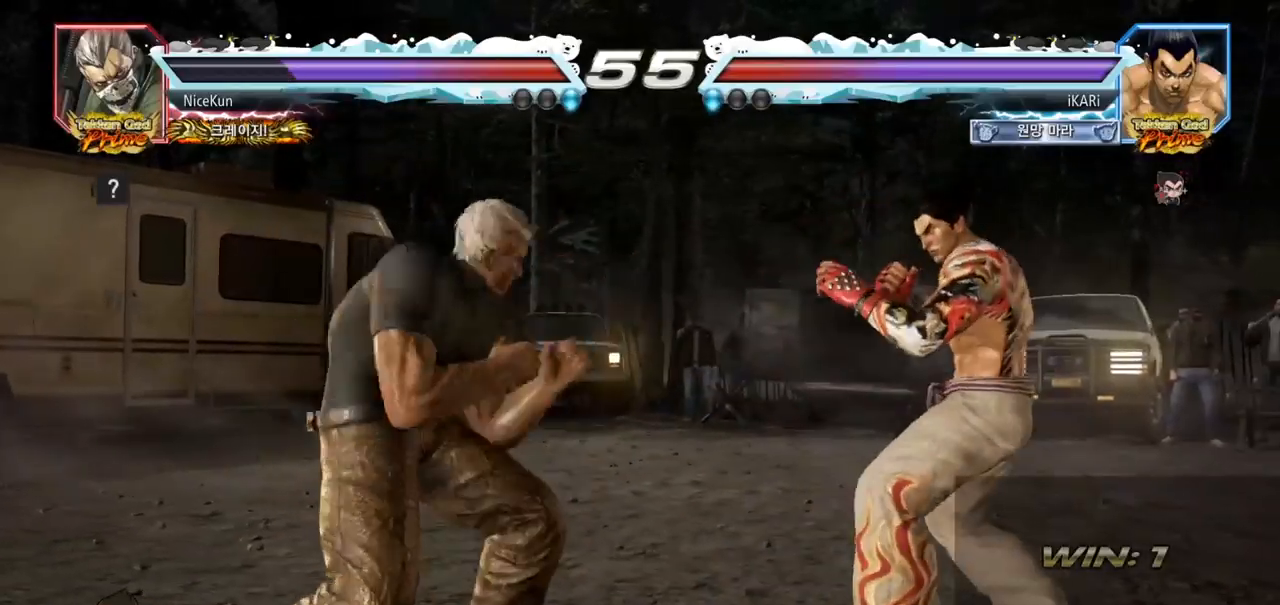
{"buttons": [], "left_stick": "right", "events": [[83, "left_stick", "center"], [233, "left_stick", "right"], [283, "left_stick", "center"], [350, "left_stick", "right"]]}
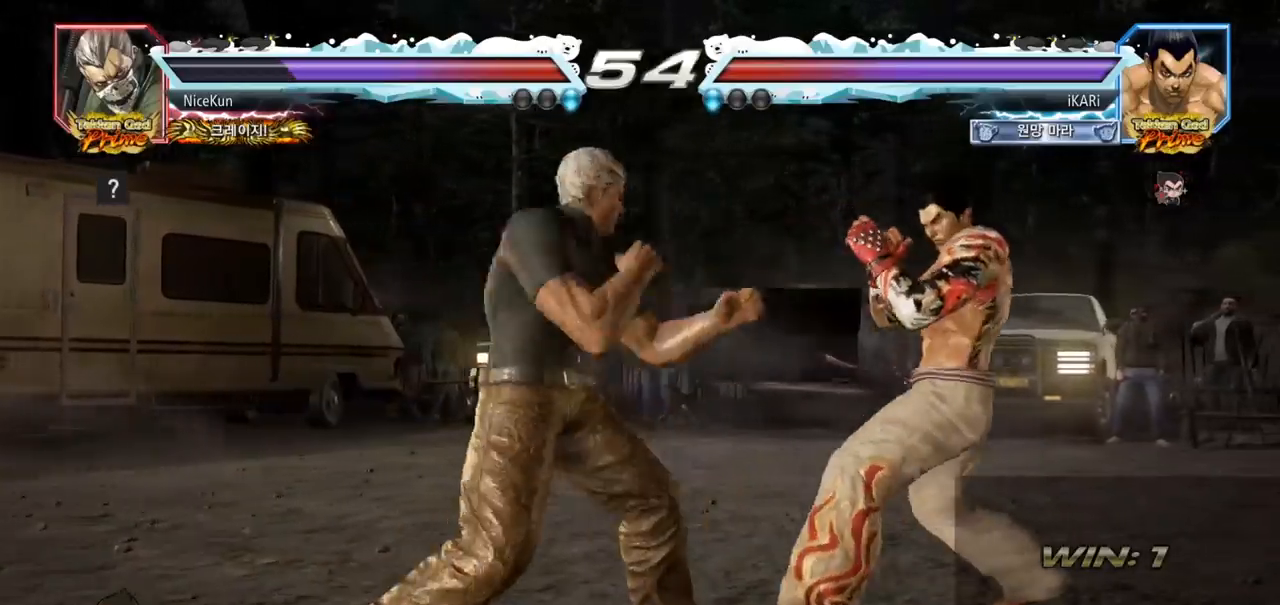
{"buttons": [], "left_stick": "center", "events": [[183, "left_stick", "center"], [267, "CIRCLE", "down"], [350, "CIRCLE", "up"], [383, "TRIANGLE", "down"], [450, "TRIANGLE", "up"]]}
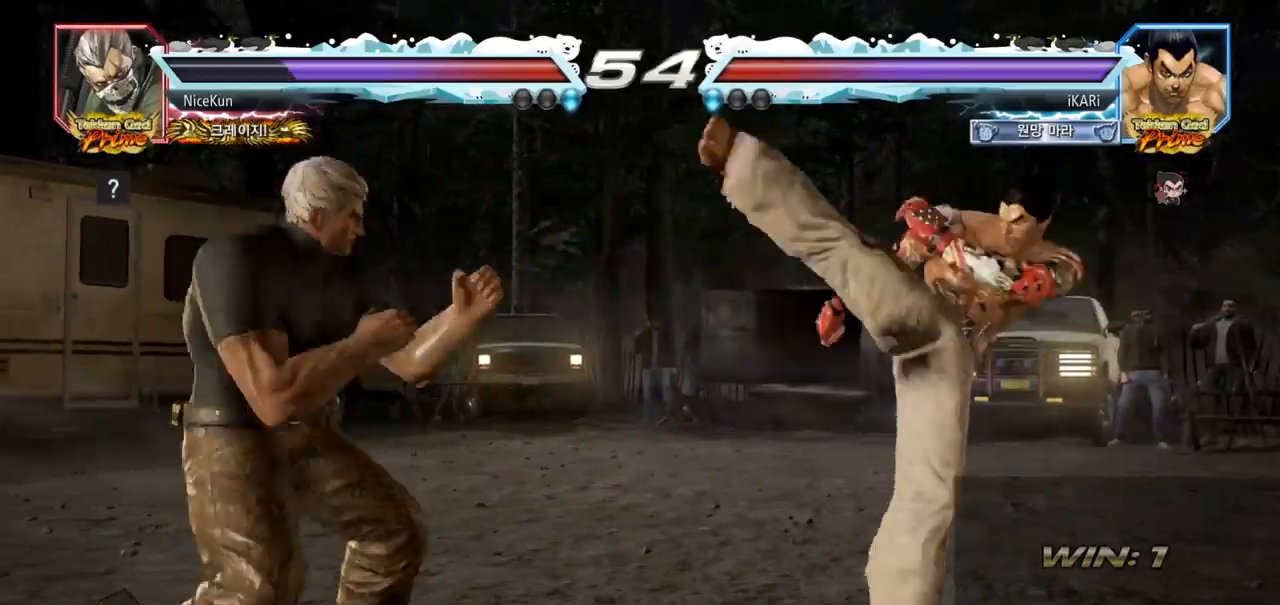
{"buttons": [], "left_stick": "right", "events": [[367, "left_stick", "right"], [433, "left_stick", "center"], [483, "left_stick", "right"]]}
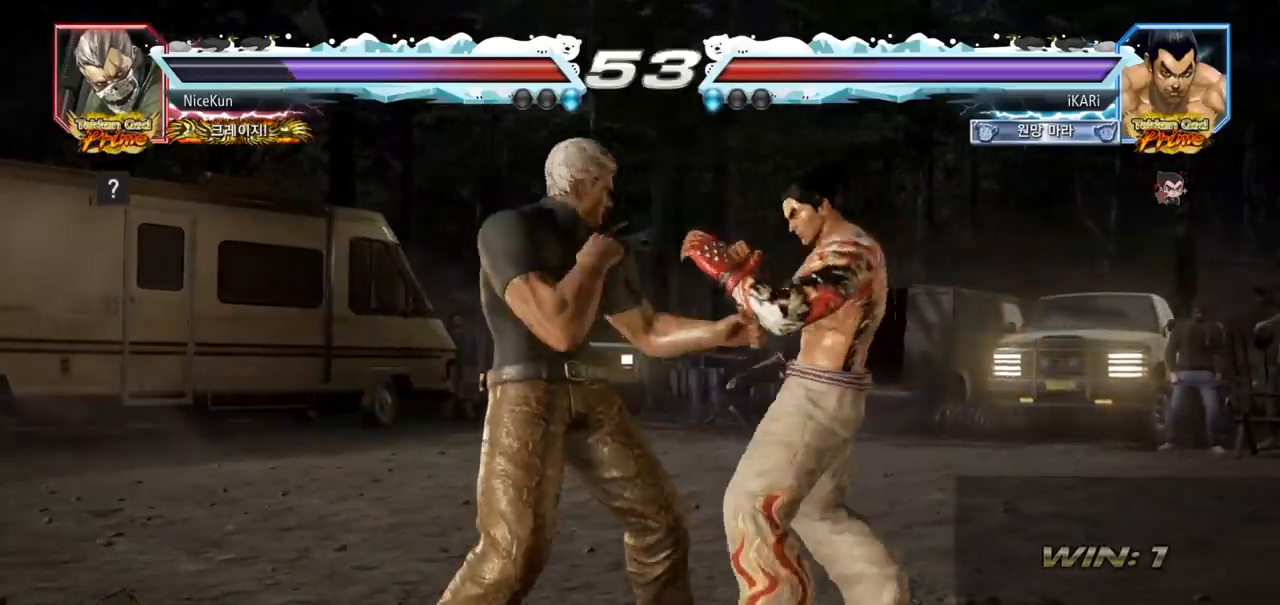
{"buttons": [], "left_stick": "left", "events": [[267, "left_stick", "center"], [500, "left_stick", "left"]]}
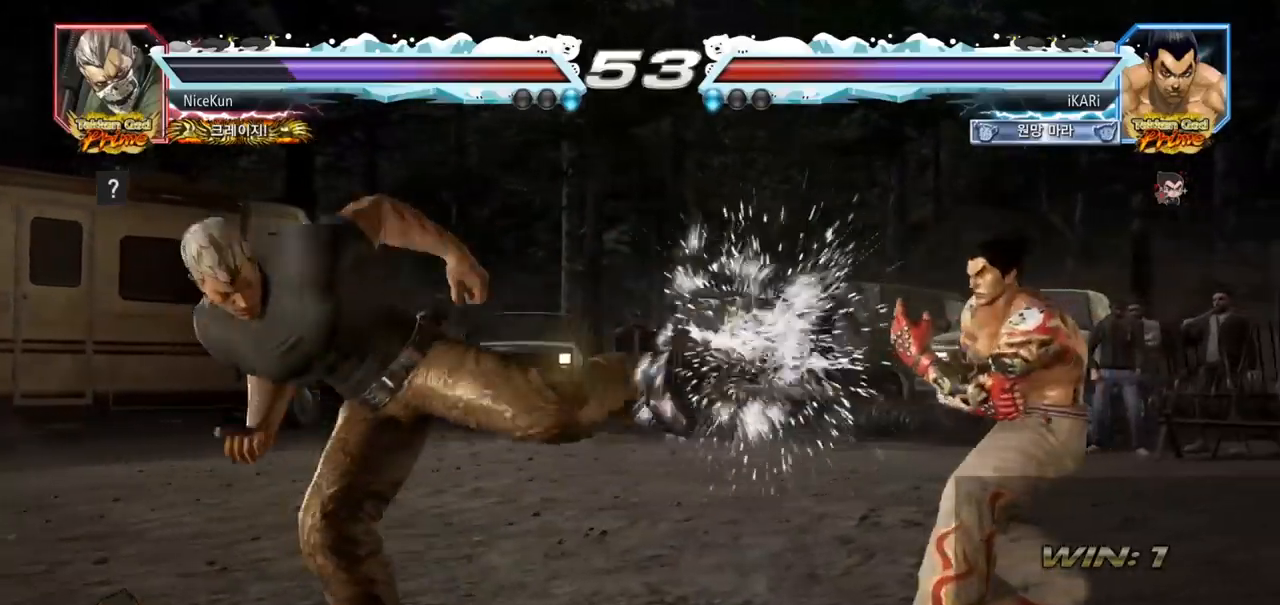
{"buttons": ["TRIANGLE"], "left_stick": "left", "events": [[50, "left_stick", "center"], [133, "left_stick", "left"], [383, "CROSS", "down"], [433, "CROSS", "up"], [467, "TRIANGLE", "down"]]}
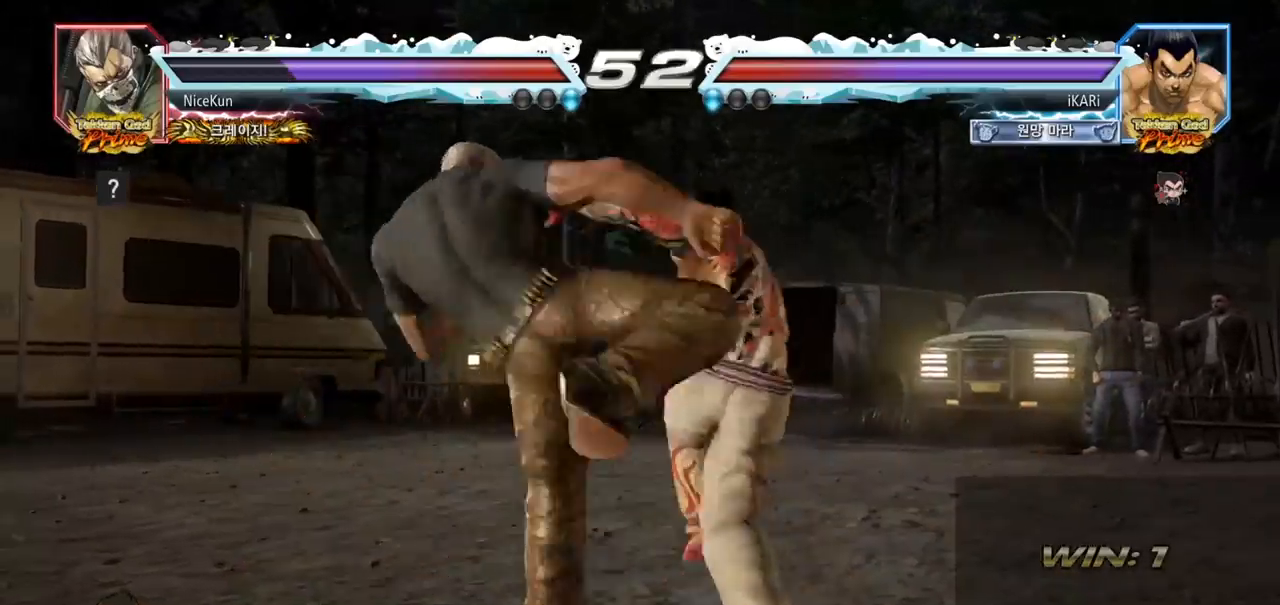
{"buttons": [], "left_stick": "center", "events": [[17, "left_stick", "center"], [33, "TRIANGLE", "up"]]}
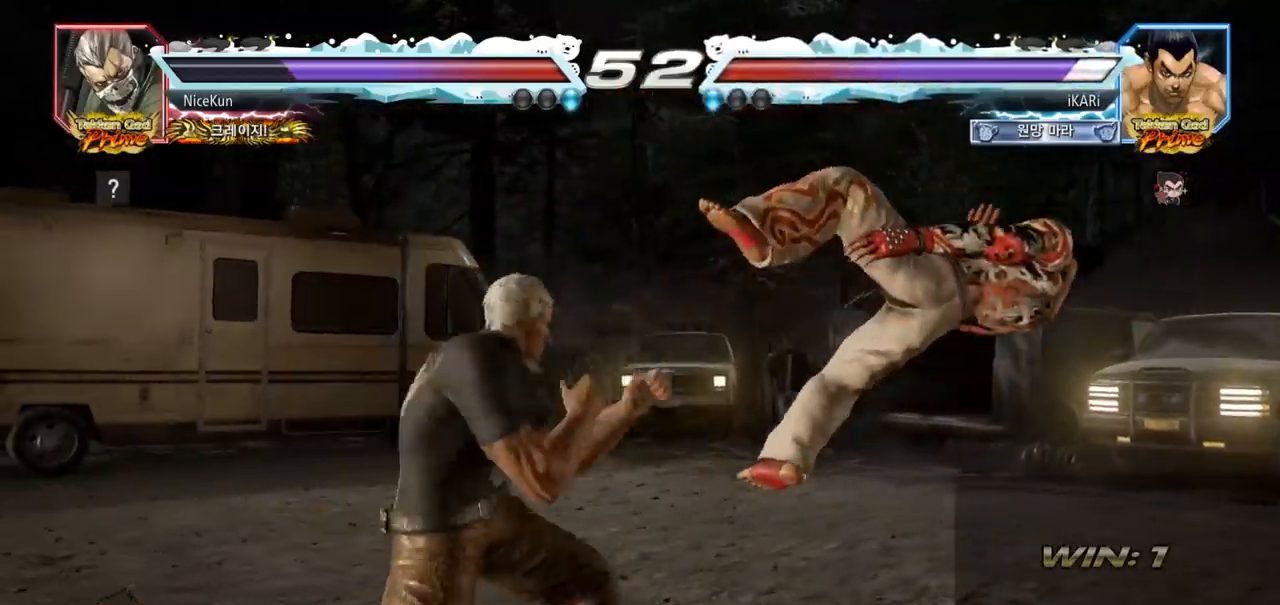
{"buttons": [], "left_stick": "center", "events": []}
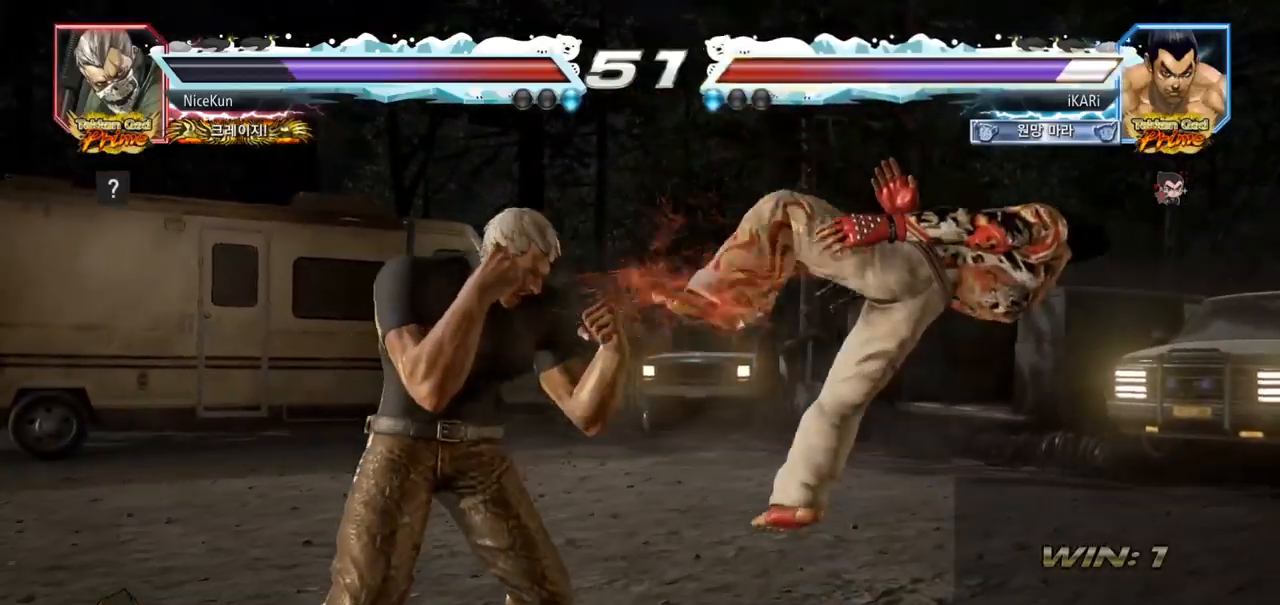
{"buttons": [], "left_stick": "center", "events": []}
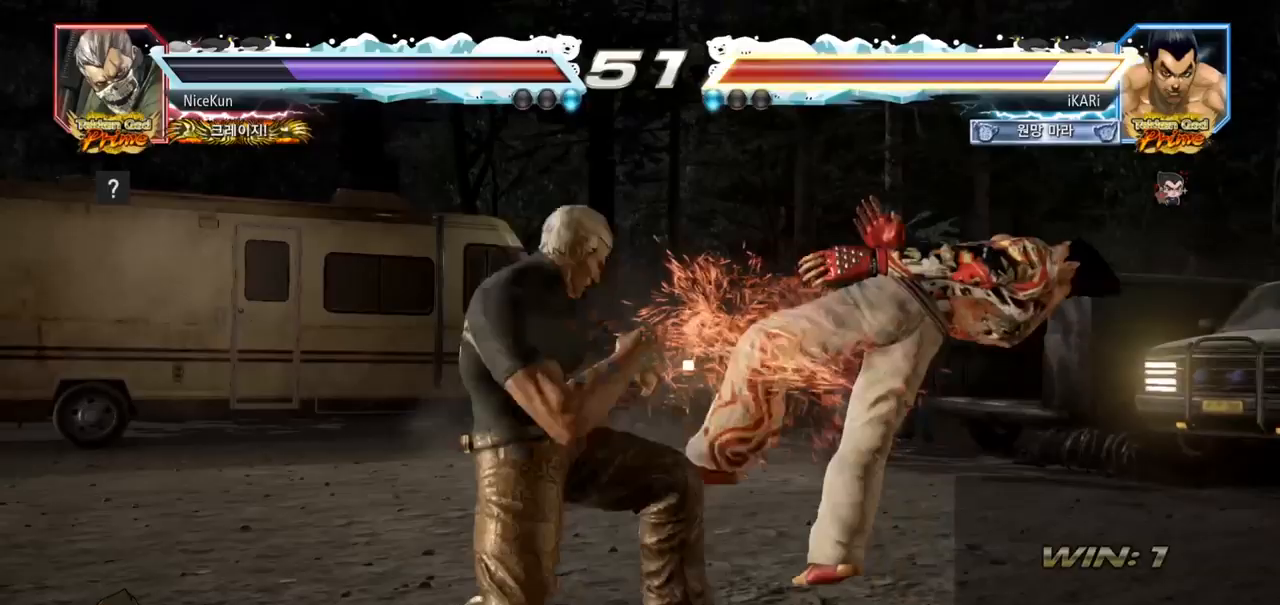
{"buttons": [], "left_stick": "center", "events": []}
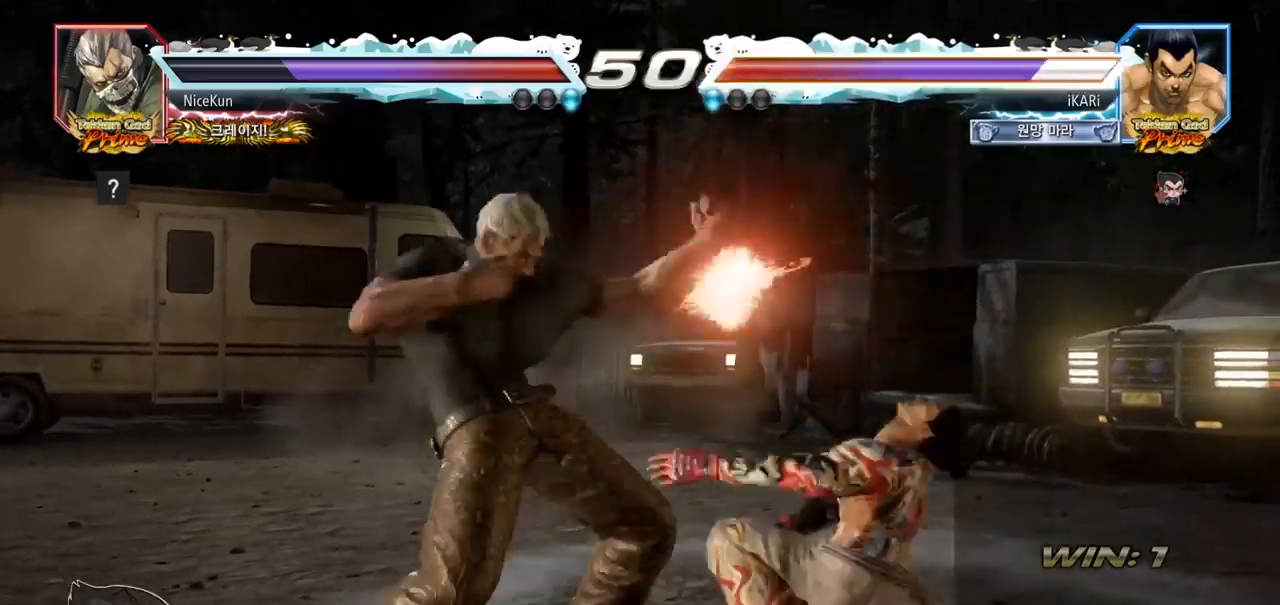
{"buttons": [], "left_stick": "center", "events": []}
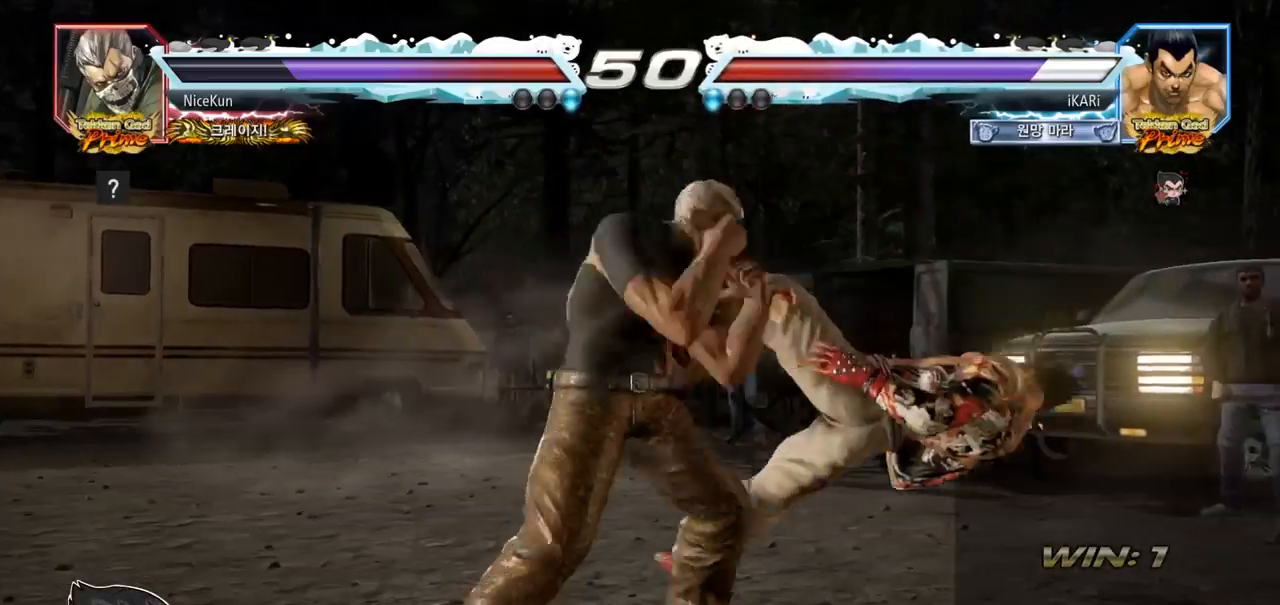
{"buttons": [], "left_stick": "center", "events": []}
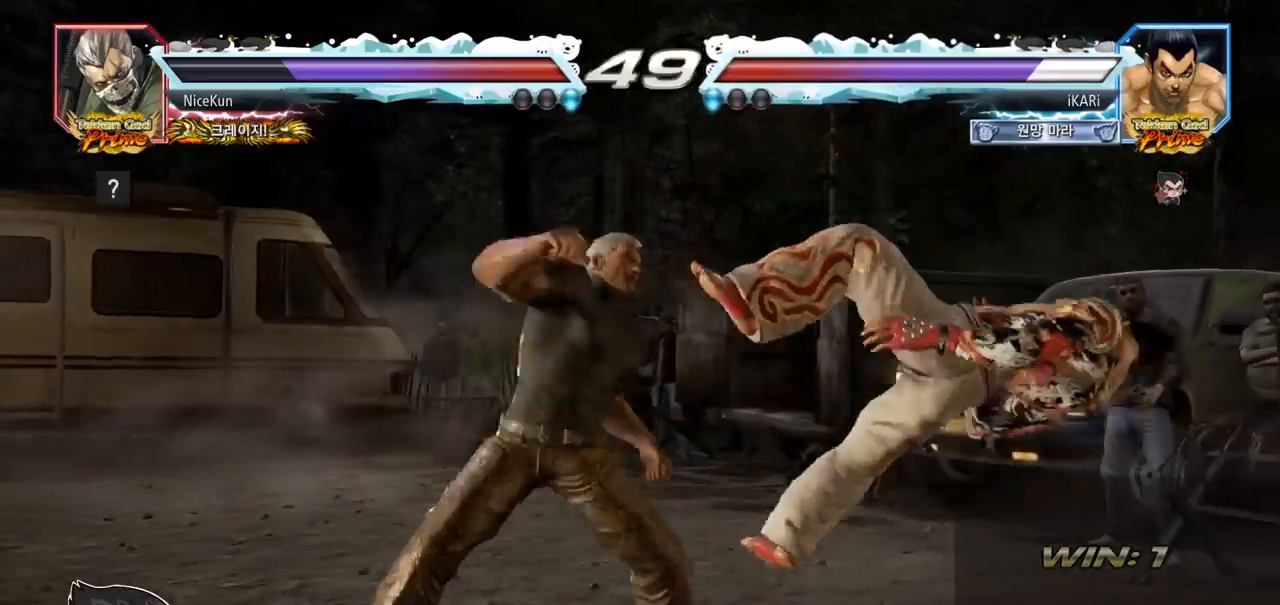
{"buttons": [], "left_stick": "center", "events": []}
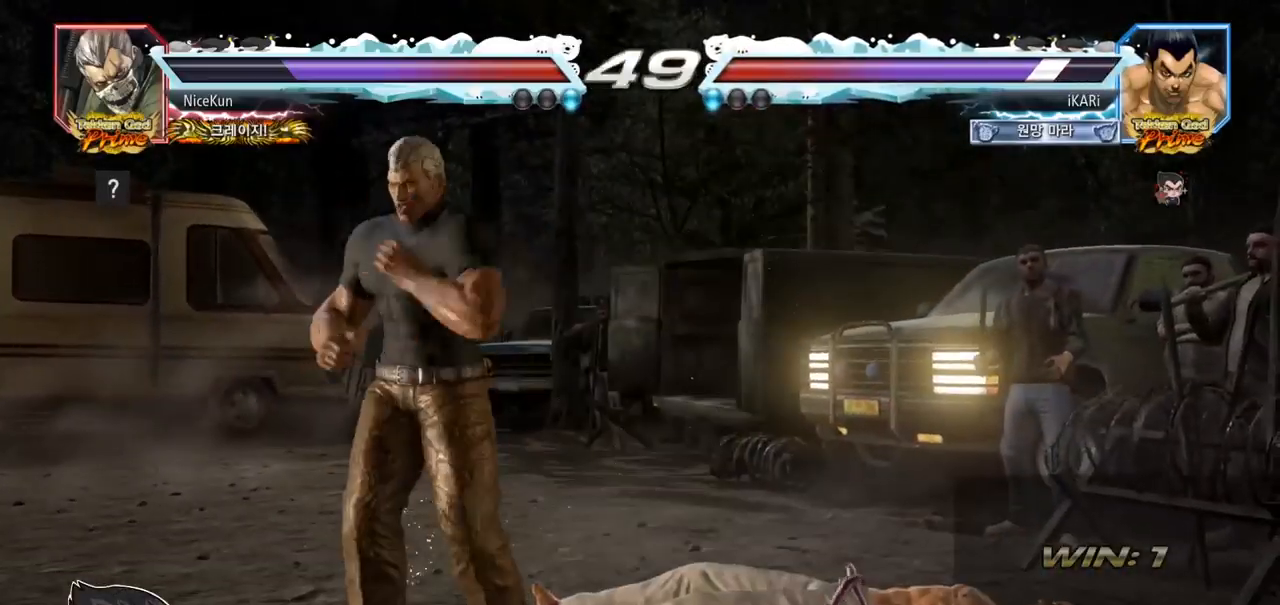
{"buttons": [], "left_stick": "down", "events": [[67, "left_stick", "down"], [83, "SQUARE", "down"], [117, "SQUARE", "up"]]}
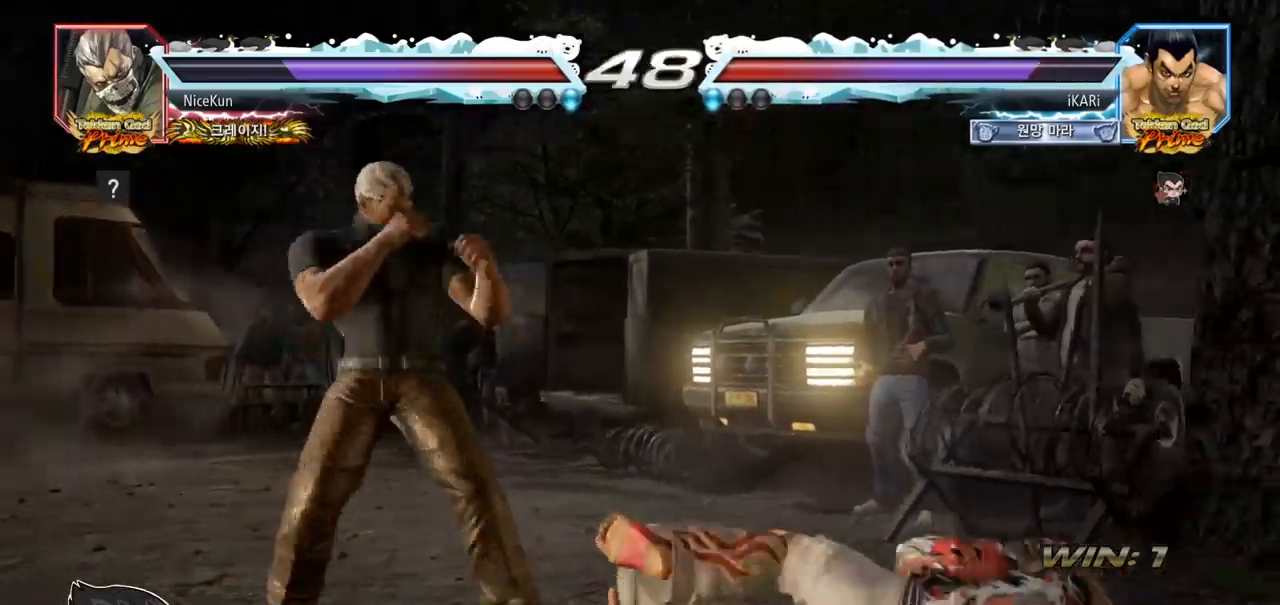
{"buttons": [], "left_stick": "center", "events": [[300, "left_stick", "center"]]}
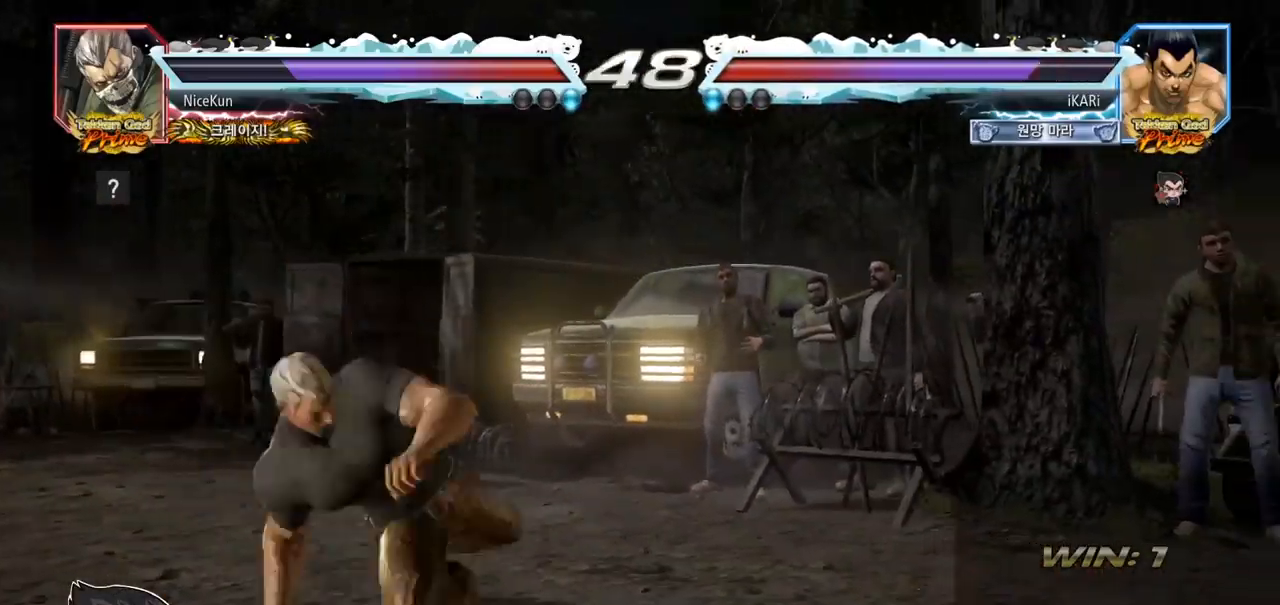
{"buttons": [], "left_stick": "center", "events": [[167, "CROSS", "down"], [233, "CROSS", "up"], [283, "TRIANGLE", "down"], [333, "TRIANGLE", "up"]]}
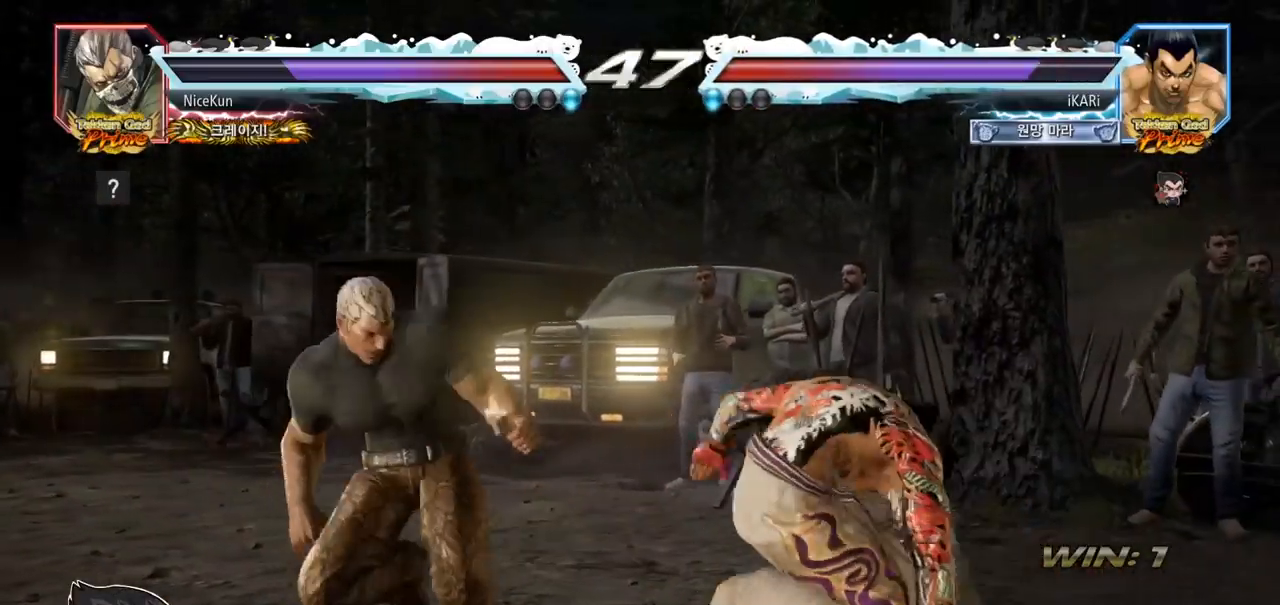
{"buttons": [], "left_stick": "center", "events": []}
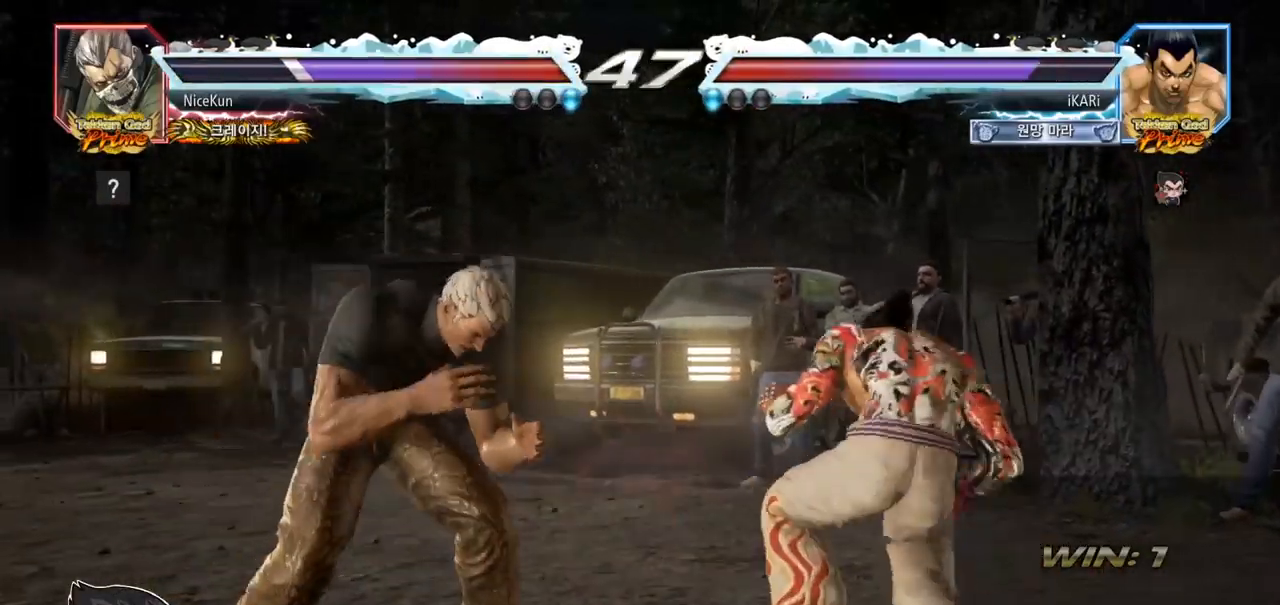
{"buttons": ["SQUARE"], "left_stick": "down-left", "events": [[17, "left_stick", "left"], [67, "left_stick", "center"], [150, "left_stick", "left"], [283, "left_stick", "down-left"], [300, "CIRCLE", "down"], [350, "CIRCLE", "up"], [383, "SQUARE", "down"], [417, "SQUARE", "up"], [467, "SQUARE", "down"]]}
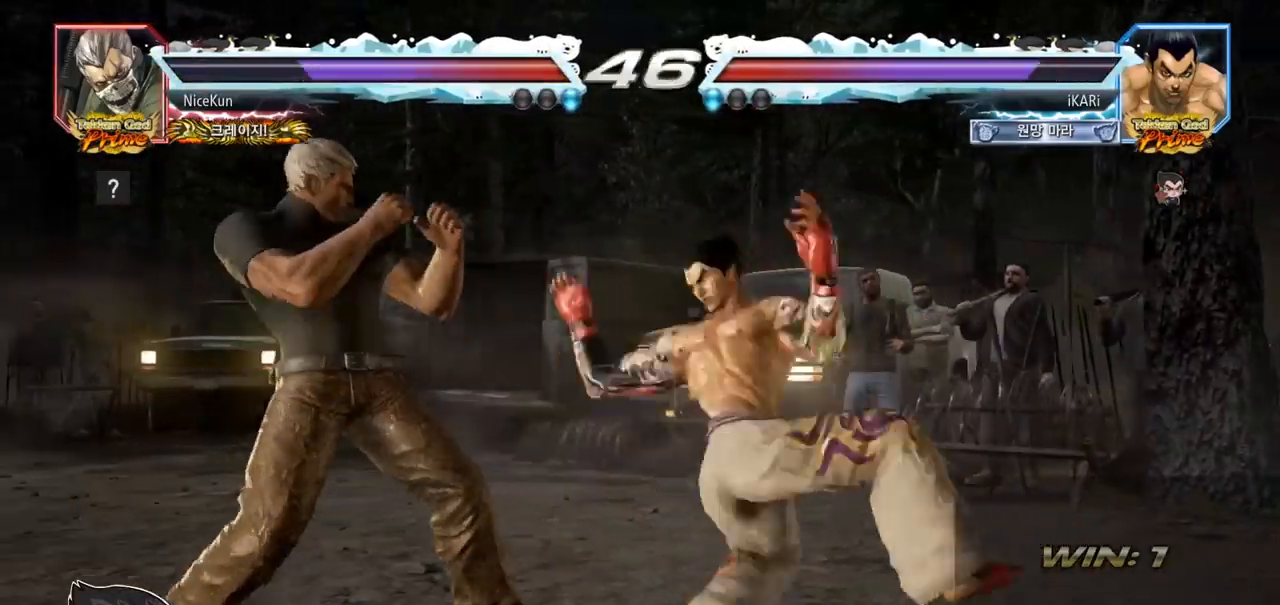
{"buttons": [], "left_stick": "right", "events": [[17, "SQUARE", "up"], [67, "SQUARE", "down"], [117, "SQUARE", "up"], [167, "SQUARE", "down"], [267, "SQUARE", "up"], [267, "left_stick", "center"], [450, "left_stick", "right"]]}